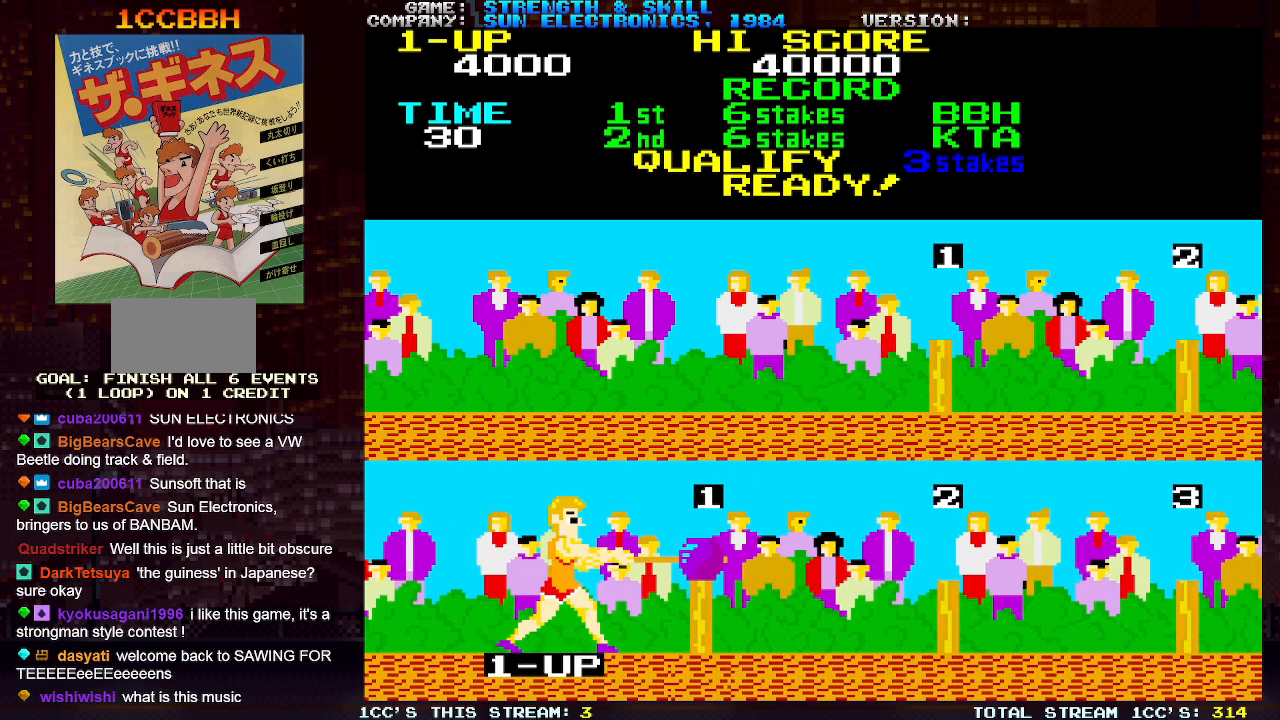
Gameplay with a controller (arcade stick); each line is a JSON object with the inputs held at the frame after it. "events" lists button and stick changes between this image and that frame as [ms after this image, input, new state], when the widget could be followed in between. Not read: L3 R3.
{"buttons": [], "left_stick": "center", "events": [[450, "SQUARE", "down"], [500, "SQUARE", "up"]]}
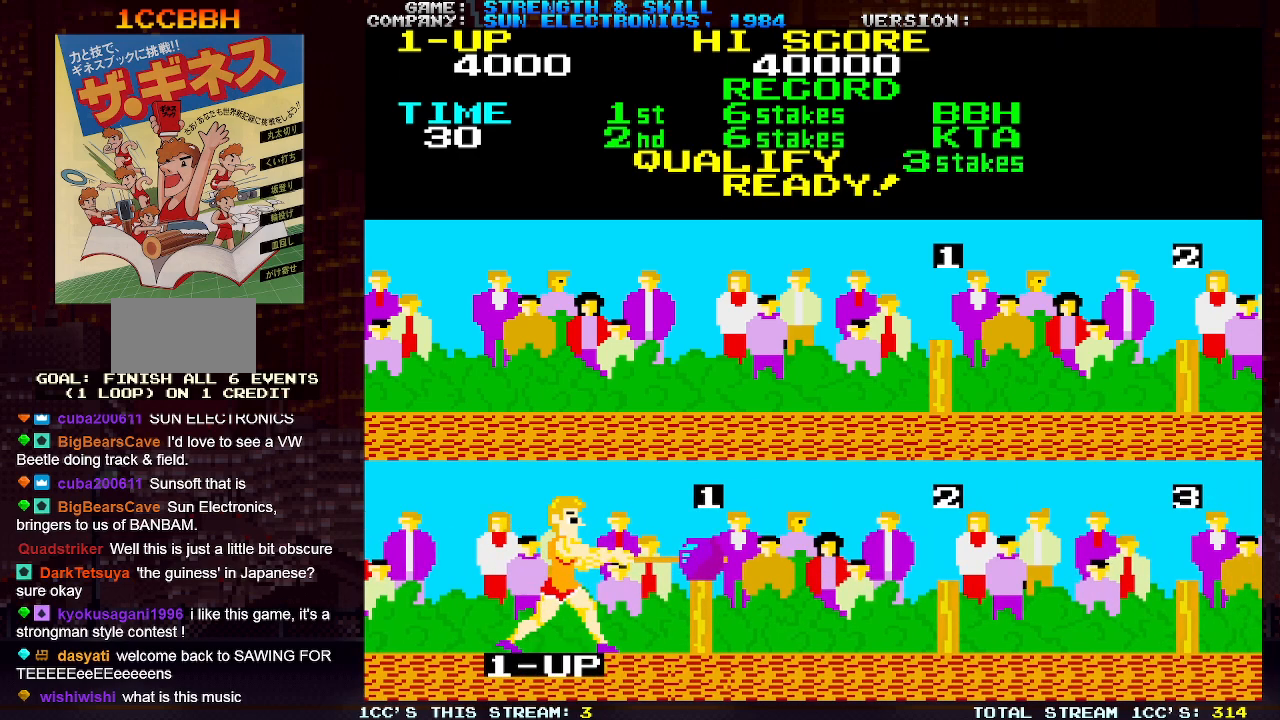
{"buttons": [], "left_stick": "center", "events": [[33, "SQUARE", "down"], [50, "SQUARE", "up"], [100, "SQUARE", "down"], [150, "SQUARE", "up"], [167, "SQUARE", "down"], [200, "SQUARE", "up"], [250, "SQUARE", "down"], [283, "SQUARE", "up"], [317, "SQUARE", "down"], [350, "SQUARE", "up"], [400, "SQUARE", "down"], [417, "SQUARE", "up"], [467, "SQUARE", "down"], [500, "SQUARE", "up"]]}
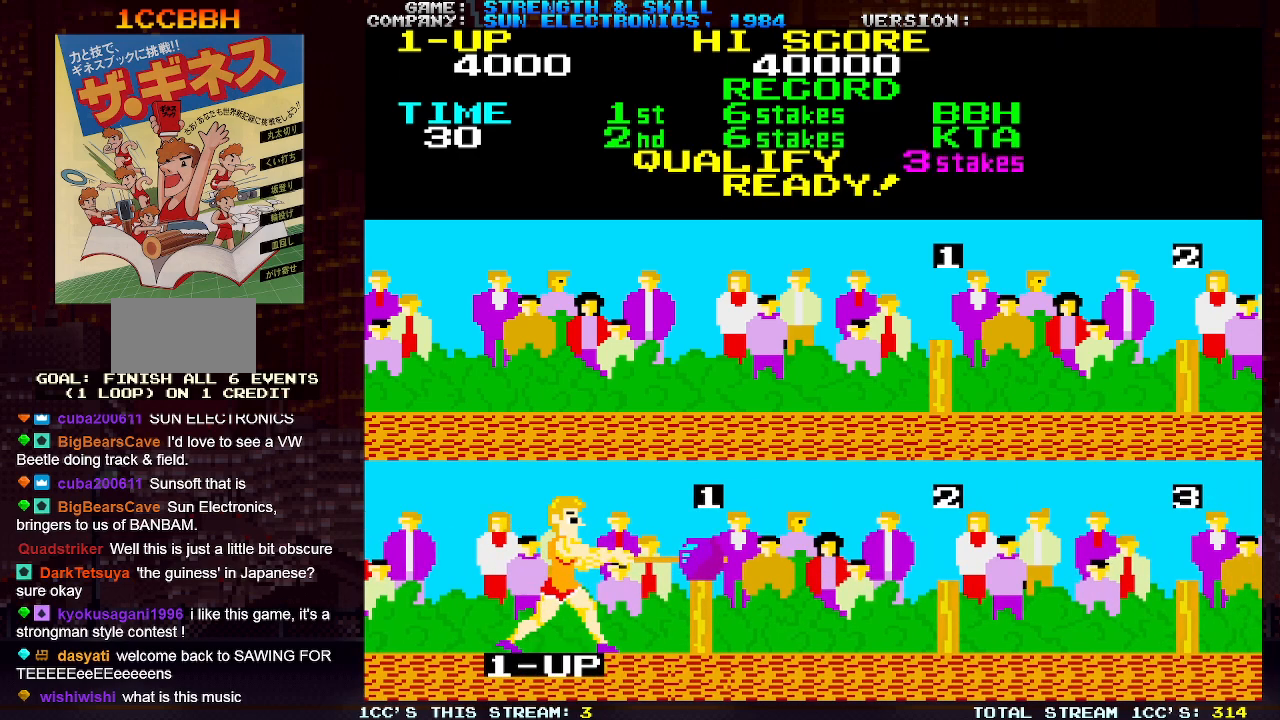
{"buttons": ["SQUARE"], "left_stick": "center", "events": [[33, "SQUARE", "down"], [67, "SQUARE", "up"], [117, "SQUARE", "down"], [150, "SQUARE", "up"], [183, "SQUARE", "down"], [233, "SQUARE", "up"], [267, "SQUARE", "down"], [300, "SQUARE", "up"], [333, "SQUARE", "down"], [383, "SQUARE", "up"], [400, "SQUARE", "down"], [450, "SQUARE", "up"], [467, "SQUARE", "down"]]}
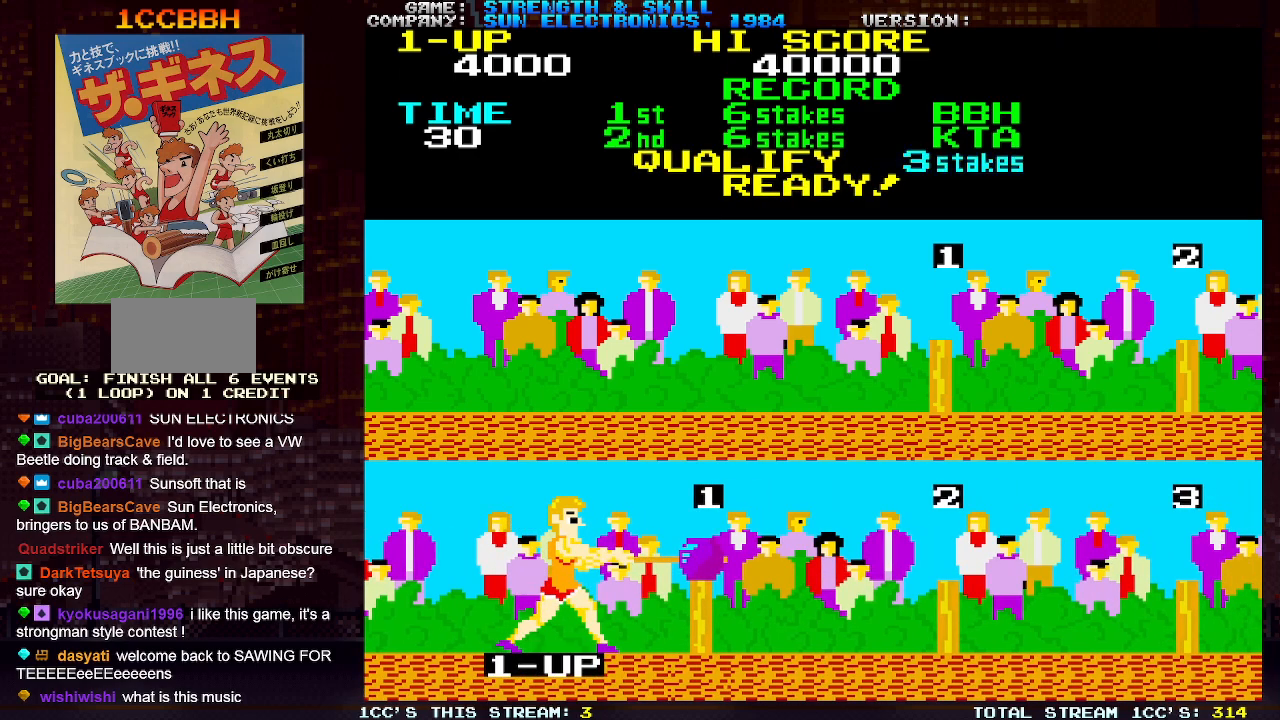
{"buttons": ["SQUARE"], "left_stick": "center", "events": [[17, "SQUARE", "up"], [50, "SQUARE", "down"], [83, "SQUARE", "up"], [117, "SQUARE", "down"], [150, "SQUARE", "up"], [200, "SQUARE", "down"], [233, "SQUARE", "up"], [267, "SQUARE", "down"], [300, "SQUARE", "up"], [333, "SQUARE", "down"], [383, "SQUARE", "up"], [417, "SQUARE", "down"], [450, "SQUARE", "up"], [500, "SQUARE", "down"]]}
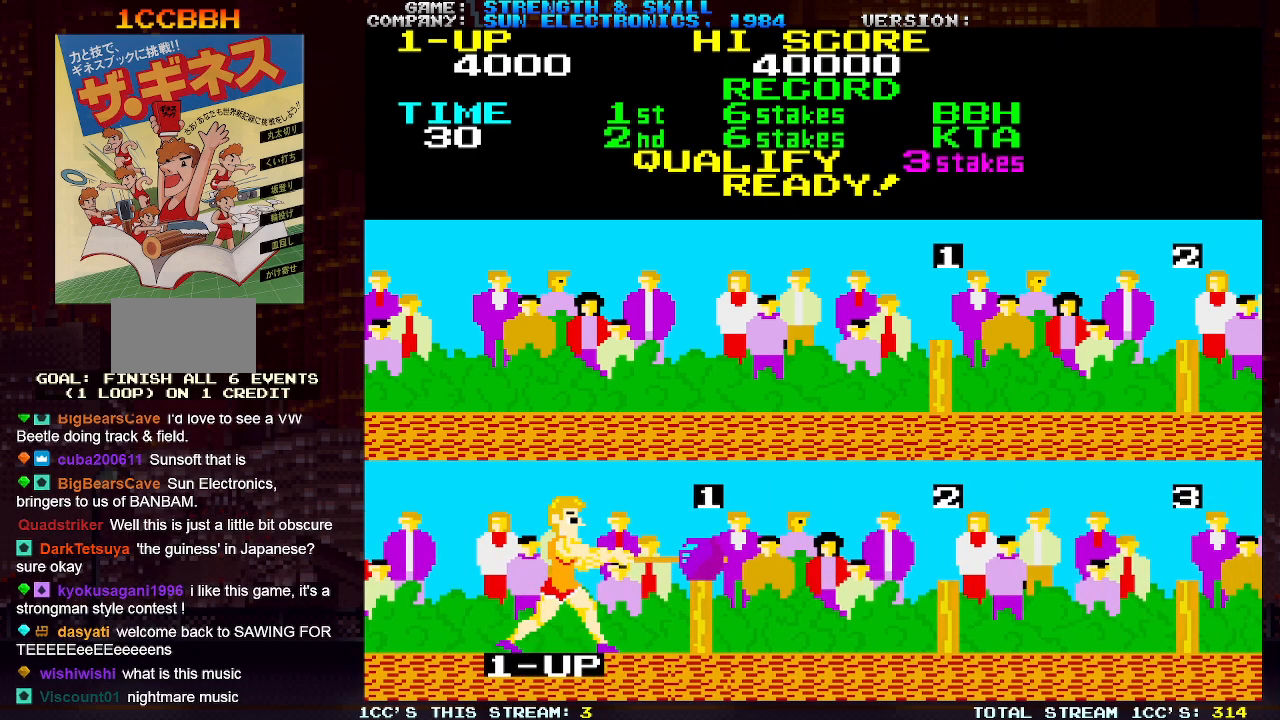
{"buttons": [], "left_stick": "center", "events": [[33, "SQUARE", "up"], [83, "SQUARE", "down"], [117, "SQUARE", "up"], [150, "SQUARE", "down"], [200, "SQUARE", "up"], [233, "SQUARE", "down"], [267, "SQUARE", "up"], [300, "SQUARE", "down"], [350, "SQUARE", "up"], [383, "SQUARE", "down"], [417, "SQUARE", "up"], [450, "SQUARE", "down"], [500, "SQUARE", "up"]]}
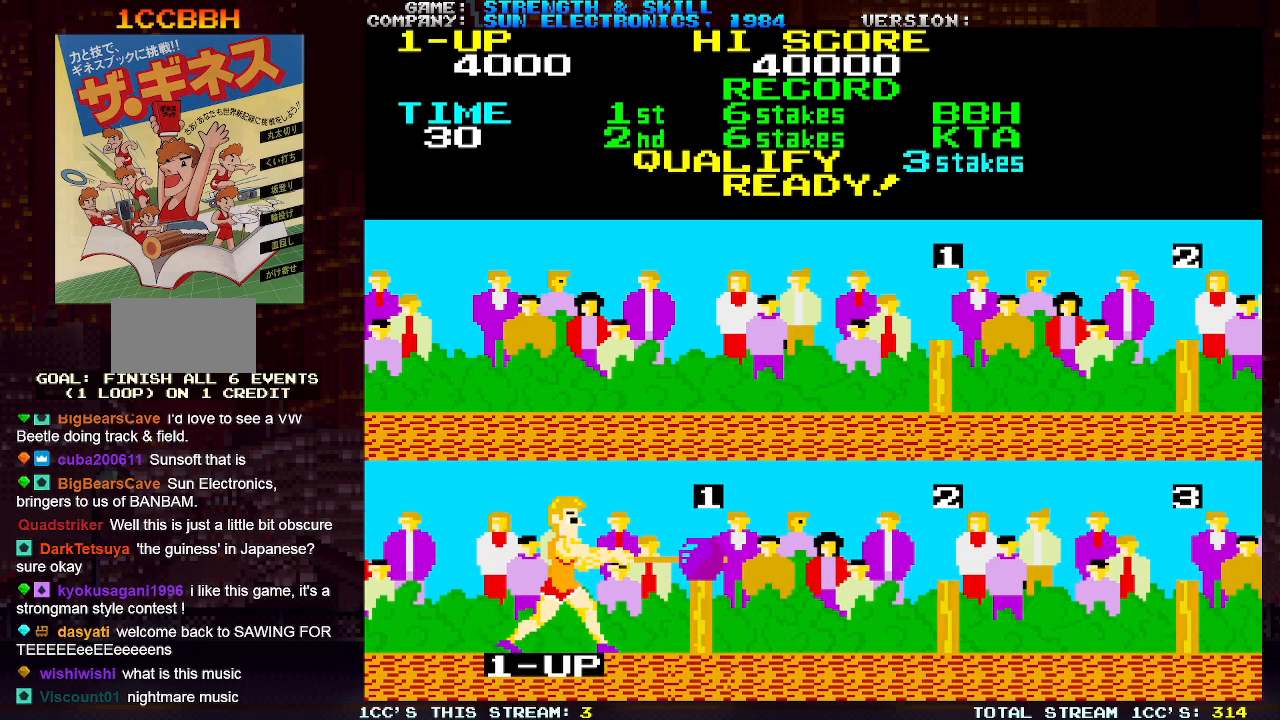
{"buttons": [], "left_stick": "center", "events": [[33, "SQUARE", "down"], [83, "SQUARE", "up"], [117, "SQUARE", "down"], [167, "SQUARE", "up"], [200, "SQUARE", "down"], [233, "SQUARE", "up"], [283, "SQUARE", "down"], [333, "SQUARE", "up"], [350, "SQUARE", "down"], [400, "SQUARE", "up"], [433, "SQUARE", "down"], [500, "SQUARE", "up"]]}
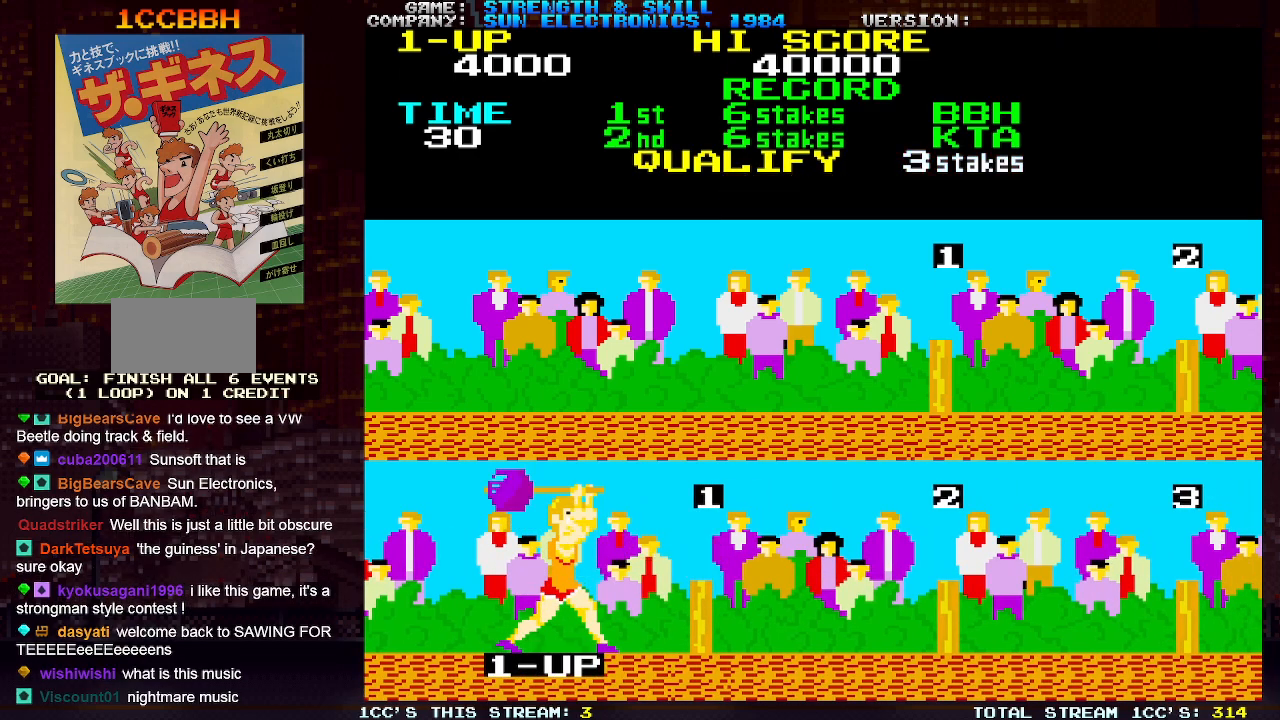
{"buttons": [], "left_stick": "right", "events": [[17, "SQUARE", "down"], [50, "SQUARE", "up"], [100, "SQUARE", "down"], [150, "SQUARE", "up"], [183, "SQUARE", "down"], [217, "SQUARE", "up"], [333, "SQUARE", "down"], [433, "SQUARE", "up"], [467, "left_stick", "right"]]}
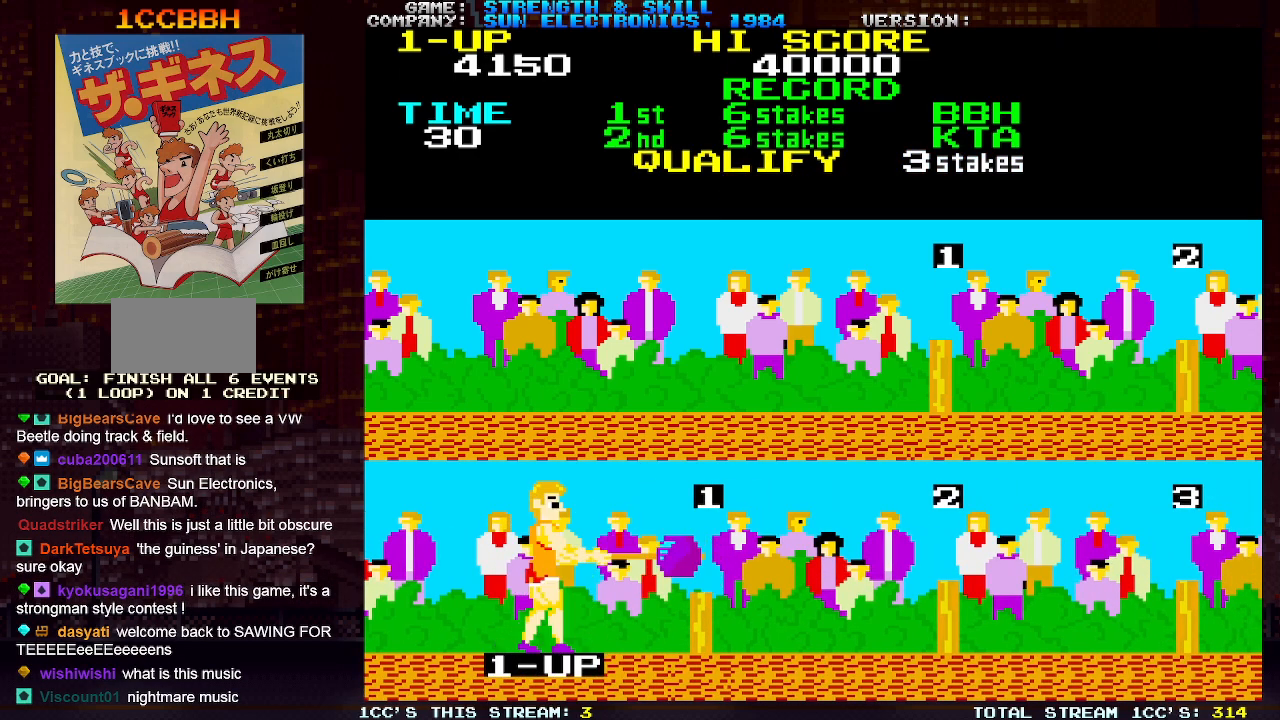
{"buttons": ["SQUARE"], "left_stick": "center", "events": [[367, "SQUARE", "down"], [433, "SQUARE", "up"], [467, "SQUARE", "down"], [483, "left_stick", "center"]]}
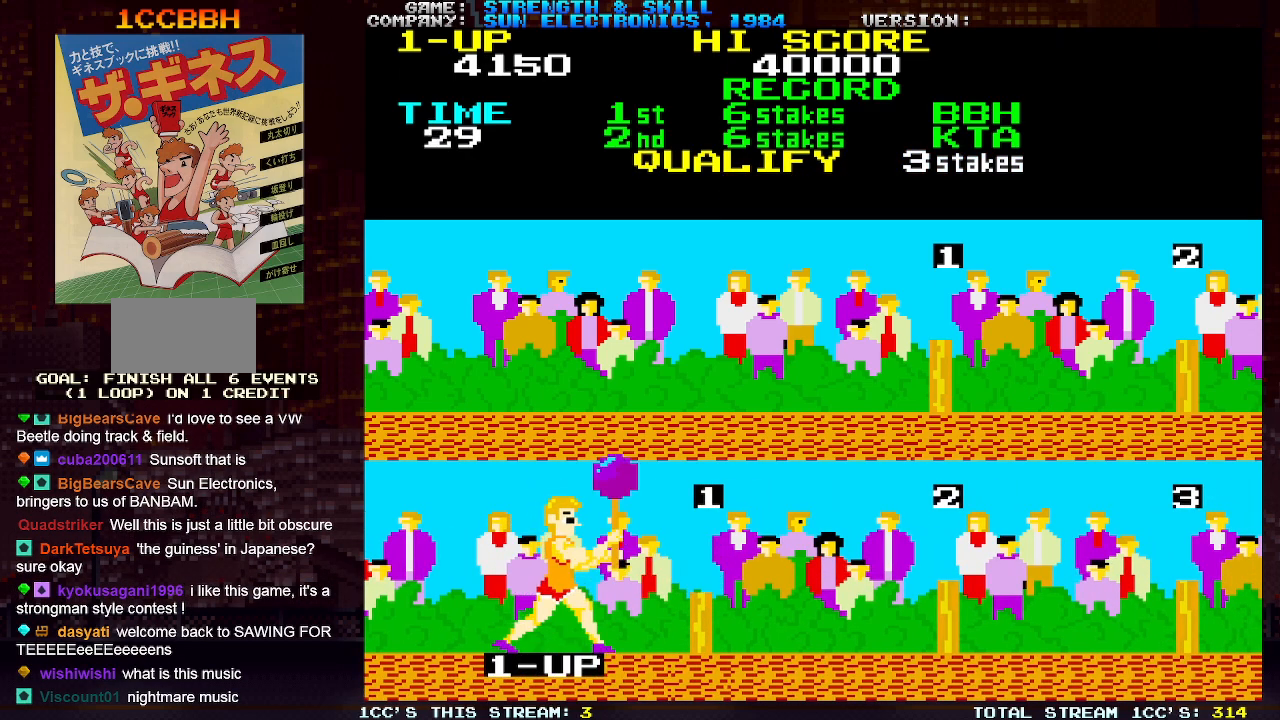
{"buttons": [], "left_stick": "right", "events": [[17, "SQUARE", "up"], [50, "SQUARE", "down"], [83, "SQUARE", "up"], [117, "SQUARE", "down"], [167, "SQUARE", "up"], [183, "left_stick", "right"], [200, "SQUARE", "down"], [233, "SQUARE", "up"], [267, "SQUARE", "down"], [333, "SQUARE", "up"], [350, "SQUARE", "down"], [400, "SQUARE", "up"], [433, "SQUARE", "down"], [483, "SQUARE", "up"]]}
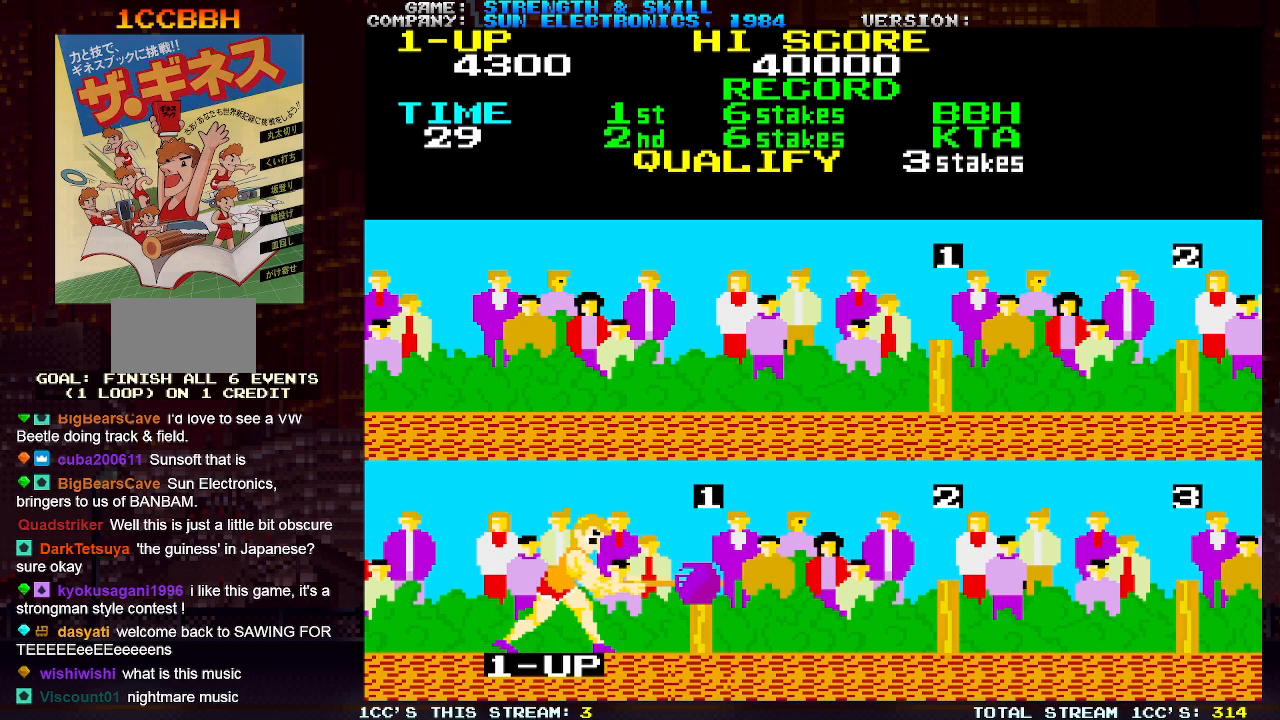
{"buttons": [], "left_stick": "right", "events": [[17, "SQUARE", "down"], [67, "SQUARE", "up"]]}
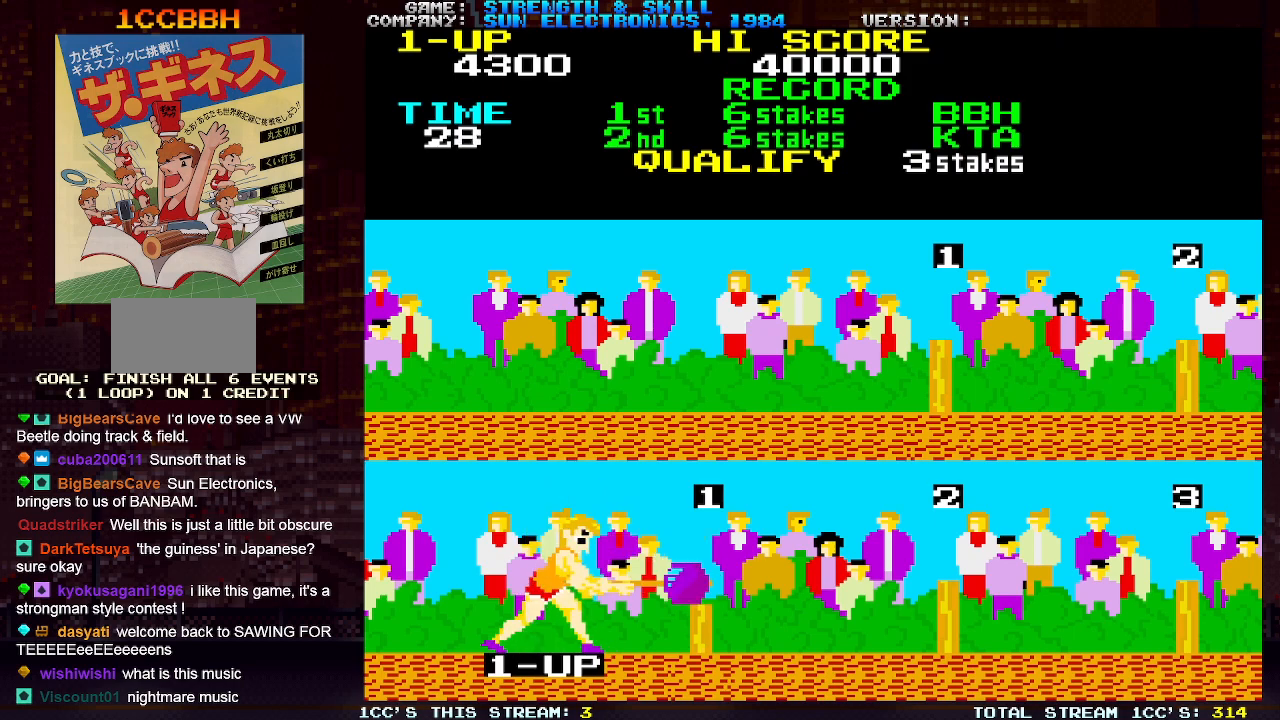
{"buttons": [], "left_stick": "right", "events": [[283, "SQUARE", "down"], [317, "SQUARE", "up"], [367, "SQUARE", "down"], [417, "SQUARE", "up"], [433, "SQUARE", "down"], [483, "SQUARE", "up"]]}
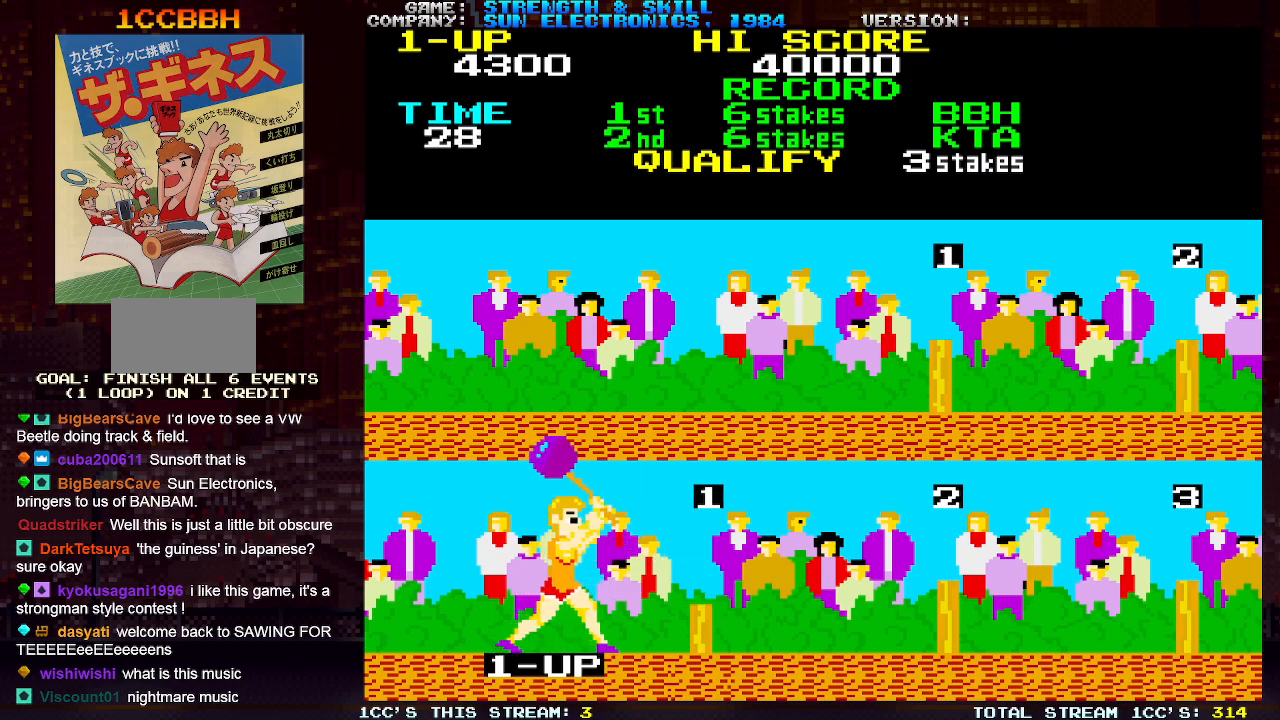
{"buttons": [], "left_stick": "center", "events": [[17, "SQUARE", "down"], [50, "SQUARE", "up"], [100, "SQUARE", "down"], [133, "SQUARE", "up"], [167, "SQUARE", "down"], [200, "SQUARE", "up"], [233, "left_stick", "center"], [250, "SQUARE", "down"], [283, "SQUARE", "up"], [317, "SQUARE", "down"], [350, "SQUARE", "up"], [400, "SQUARE", "down"], [467, "SQUARE", "up"]]}
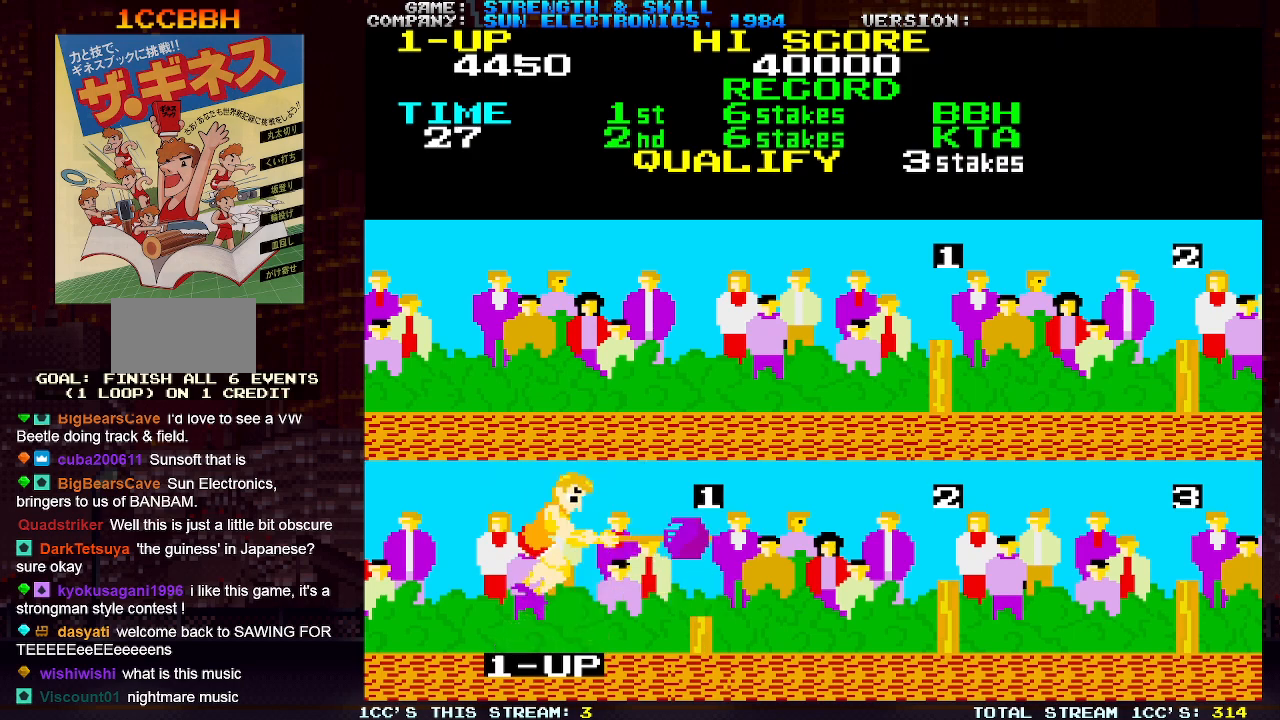
{"buttons": [], "left_stick": "right", "events": [[50, "left_stick", "right"], [450, "SQUARE", "down"], [500, "SQUARE", "up"]]}
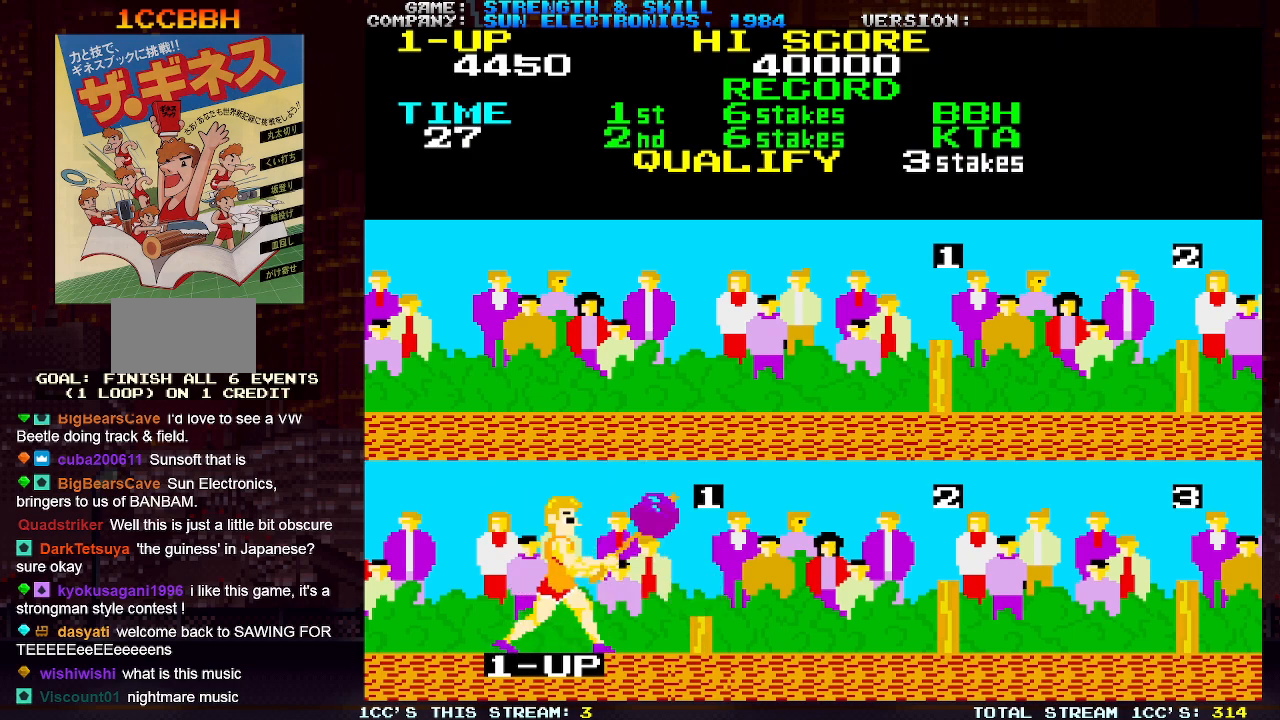
{"buttons": [], "left_stick": "center", "events": [[50, "SQUARE", "down"], [83, "SQUARE", "up"], [83, "left_stick", "center"], [117, "SQUARE", "down"], [167, "SQUARE", "up"], [200, "SQUARE", "down"], [250, "SQUARE", "up"], [283, "SQUARE", "down"], [283, "left_stick", "right"], [317, "SQUARE", "up"], [350, "SQUARE", "down"], [400, "SQUARE", "up"], [433, "SQUARE", "down"], [483, "SQUARE", "up"], [483, "left_stick", "center"]]}
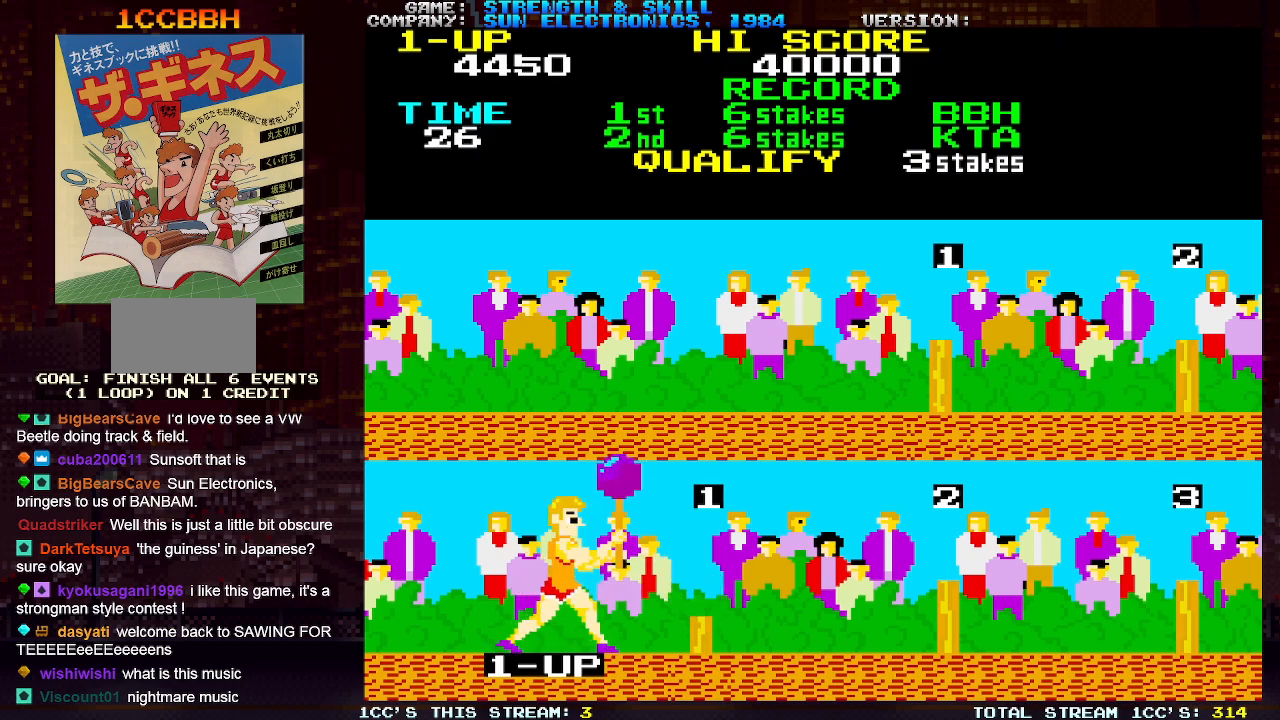
{"buttons": [], "left_stick": "right", "events": [[183, "left_stick", "right"]]}
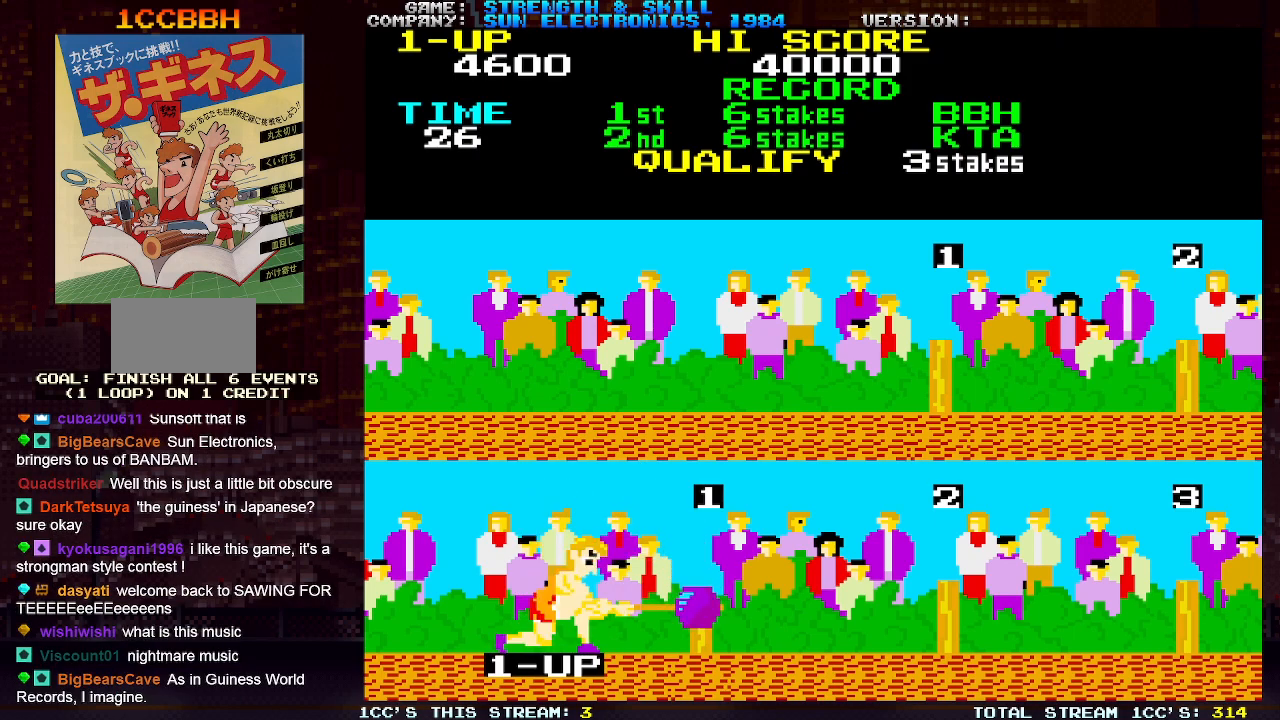
{"buttons": [], "left_stick": "center", "events": [[183, "SQUARE", "down"], [250, "SQUARE", "up"], [250, "left_stick", "center"], [283, "SQUARE", "down"], [317, "SQUARE", "up"], [367, "SQUARE", "down"], [400, "SQUARE", "up"], [433, "SQUARE", "down"], [483, "SQUARE", "up"]]}
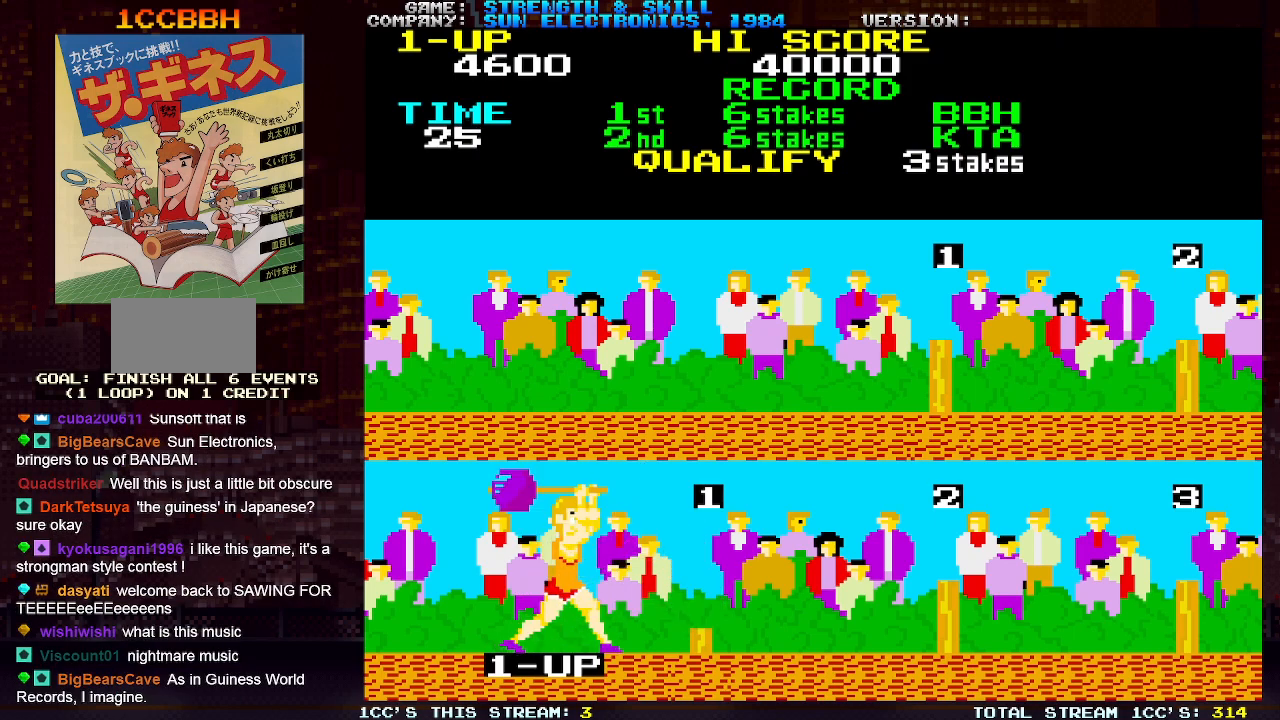
{"buttons": ["SQUARE"], "left_stick": "center", "events": [[17, "SQUARE", "down"], [67, "SQUARE", "up"], [100, "SQUARE", "down"], [167, "SQUARE", "up"], [183, "SQUARE", "down"], [233, "SQUARE", "up"], [267, "SQUARE", "down"], [317, "SQUARE", "up"], [350, "SQUARE", "down"], [383, "SQUARE", "up"], [417, "SQUARE", "down"], [483, "SQUARE", "up"], [500, "SQUARE", "down"]]}
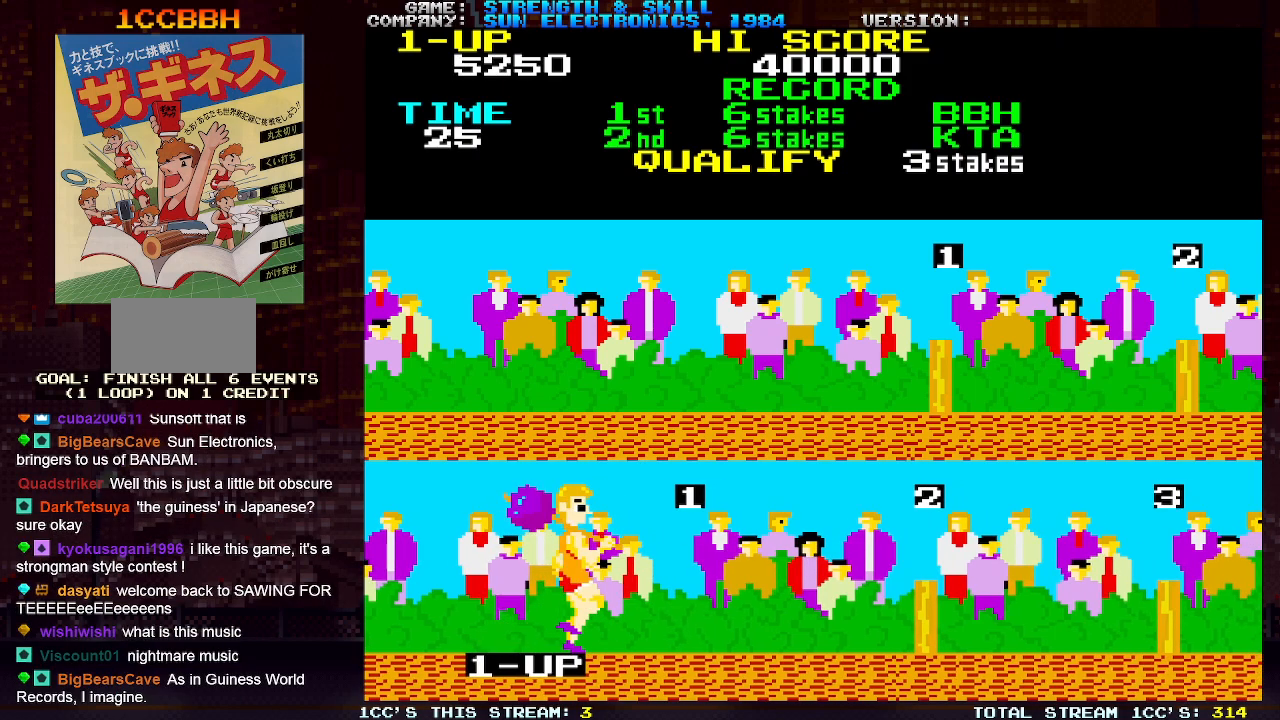
{"buttons": [], "left_stick": "right", "events": [[67, "SQUARE", "up"], [150, "left_stick", "right"], [383, "SQUARE", "down"], [417, "SQUARE", "up"], [467, "SQUARE", "down"], [500, "SQUARE", "up"]]}
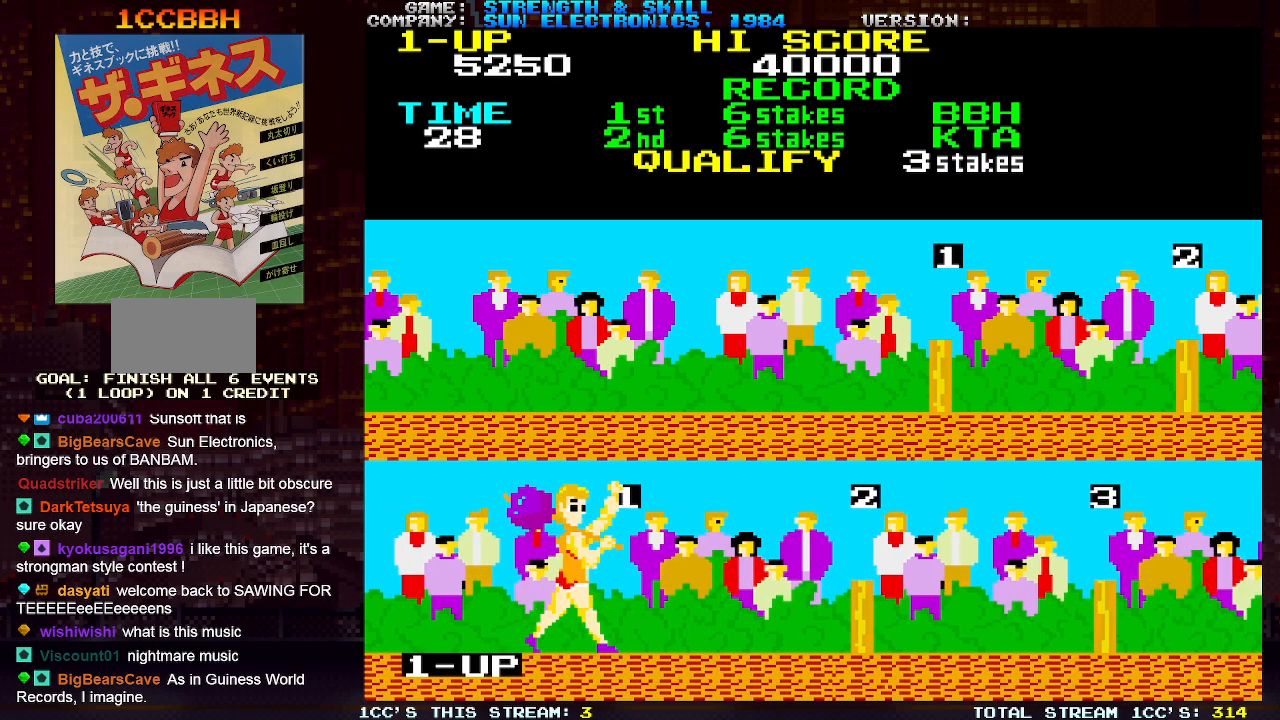
{"buttons": ["SQUARE"], "left_stick": "right", "events": [[33, "SQUARE", "down"], [67, "SQUARE", "up"], [100, "SQUARE", "down"], [150, "SQUARE", "up"], [183, "SQUARE", "down"], [217, "SQUARE", "up"], [250, "SQUARE", "down"], [283, "SQUARE", "up"], [333, "SQUARE", "down"], [367, "SQUARE", "up"], [400, "SQUARE", "down"], [450, "SQUARE", "up"], [483, "SQUARE", "down"]]}
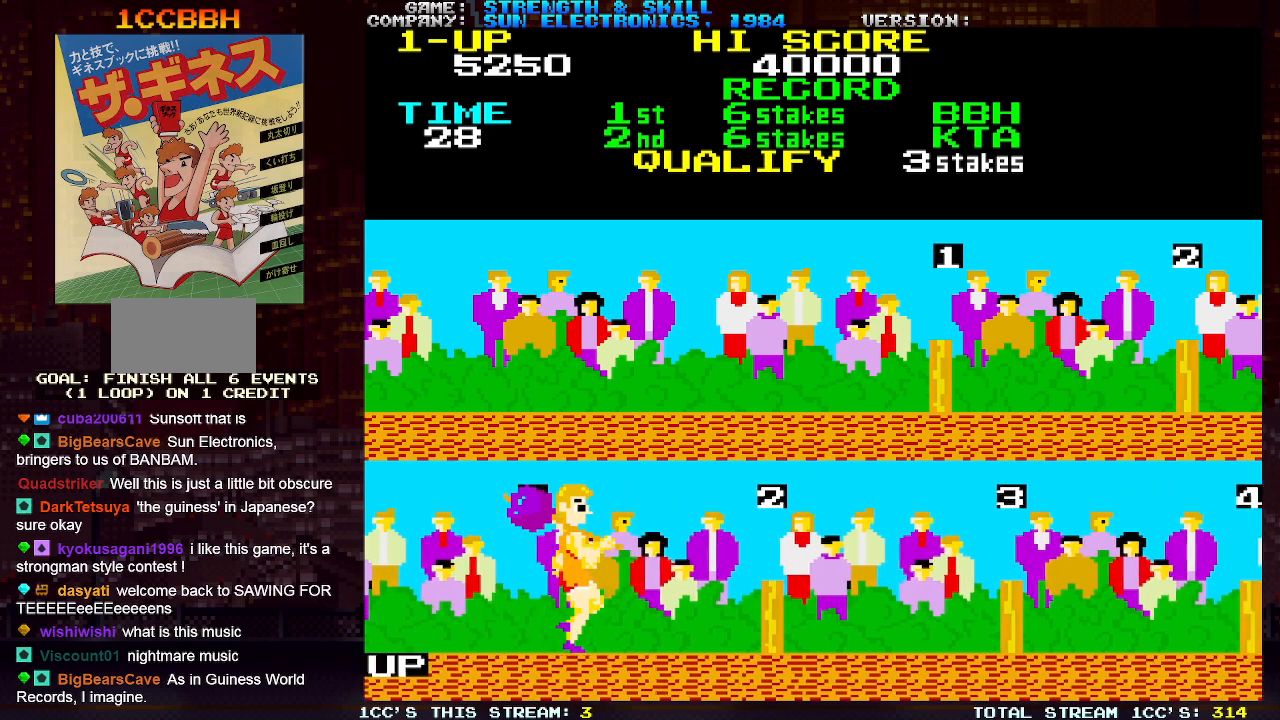
{"buttons": ["SQUARE", "TRIANGLE"], "left_stick": "center", "events": [[17, "SQUARE", "up"], [33, "SQUARE", "down"], [100, "SQUARE", "up"], [117, "SQUARE", "down"], [167, "SQUARE", "up"], [183, "SQUARE", "down"], [233, "SQUARE", "up"], [283, "SQUARE", "down"], [383, "SQUARE", "up"], [383, "left_stick", "center"], [433, "SQUARE", "down"], [467, "SQUARE", "up"], [500, "SQUARE", "down"], [500, "TRIANGLE", "down"]]}
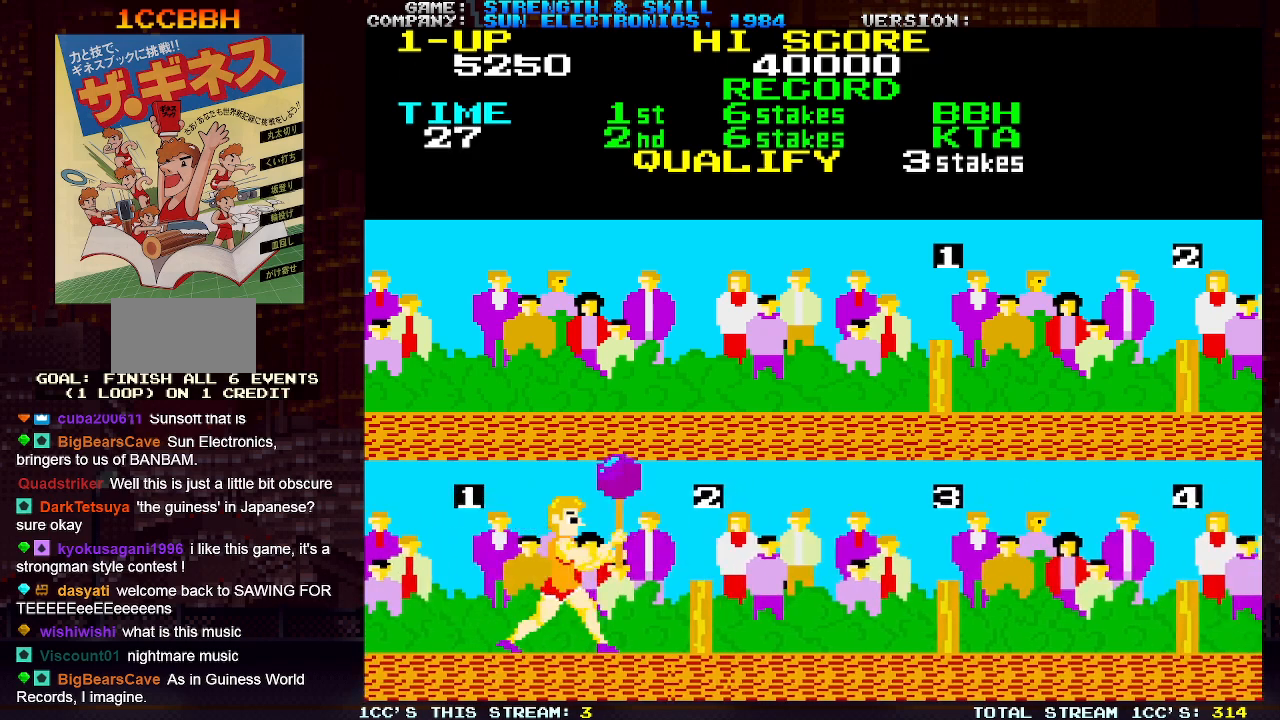
{"buttons": ["SQUARE"], "left_stick": "center", "events": [[17, "TRIANGLE", "up"], [50, "SQUARE", "up"], [83, "SQUARE", "down"], [183, "SQUARE", "up"], [233, "SQUARE", "down"], [267, "SQUARE", "up"], [300, "CIRCLE", "down"], [300, "SQUARE", "down"], [317, "CIRCLE", "up"], [350, "SQUARE", "up"], [383, "SQUARE", "down"], [433, "SQUARE", "up"], [467, "SQUARE", "down"]]}
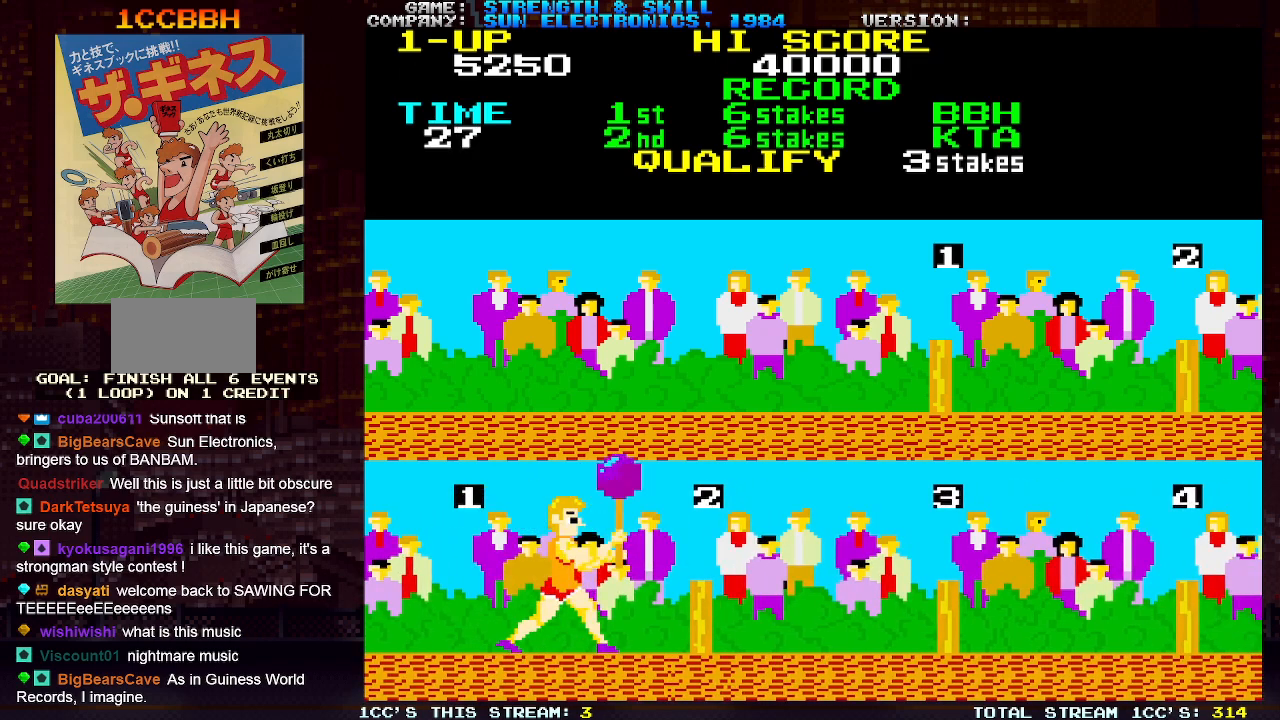
{"buttons": [], "left_stick": "right", "events": [[33, "left_stick", "right"], [100, "SQUARE", "up"], [133, "SQUARE", "down"], [267, "SQUARE", "up"]]}
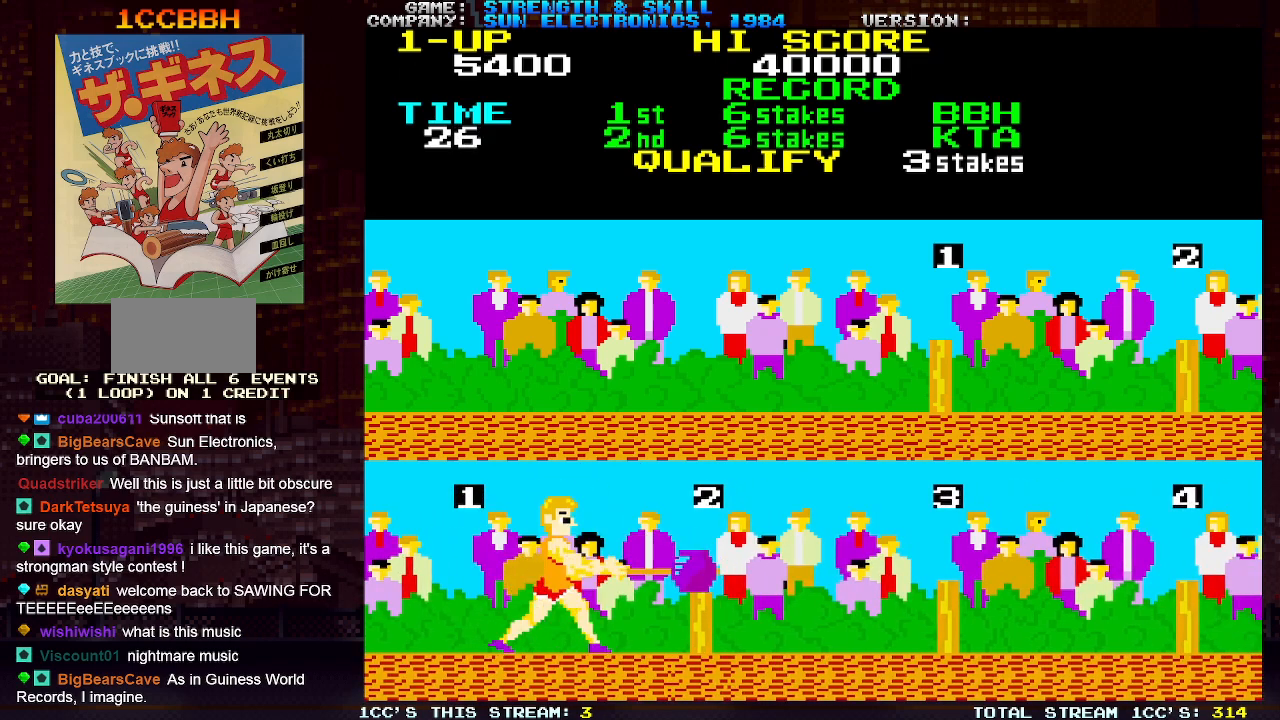
{"buttons": [], "left_stick": "right", "events": [[133, "SQUARE", "down"], [200, "SQUARE", "up"], [217, "SQUARE", "down"], [283, "SQUARE", "up"], [300, "SQUARE", "down"], [350, "SQUARE", "up"], [383, "SQUARE", "down"], [433, "SQUARE", "up"], [467, "SQUARE", "down"], [500, "SQUARE", "up"]]}
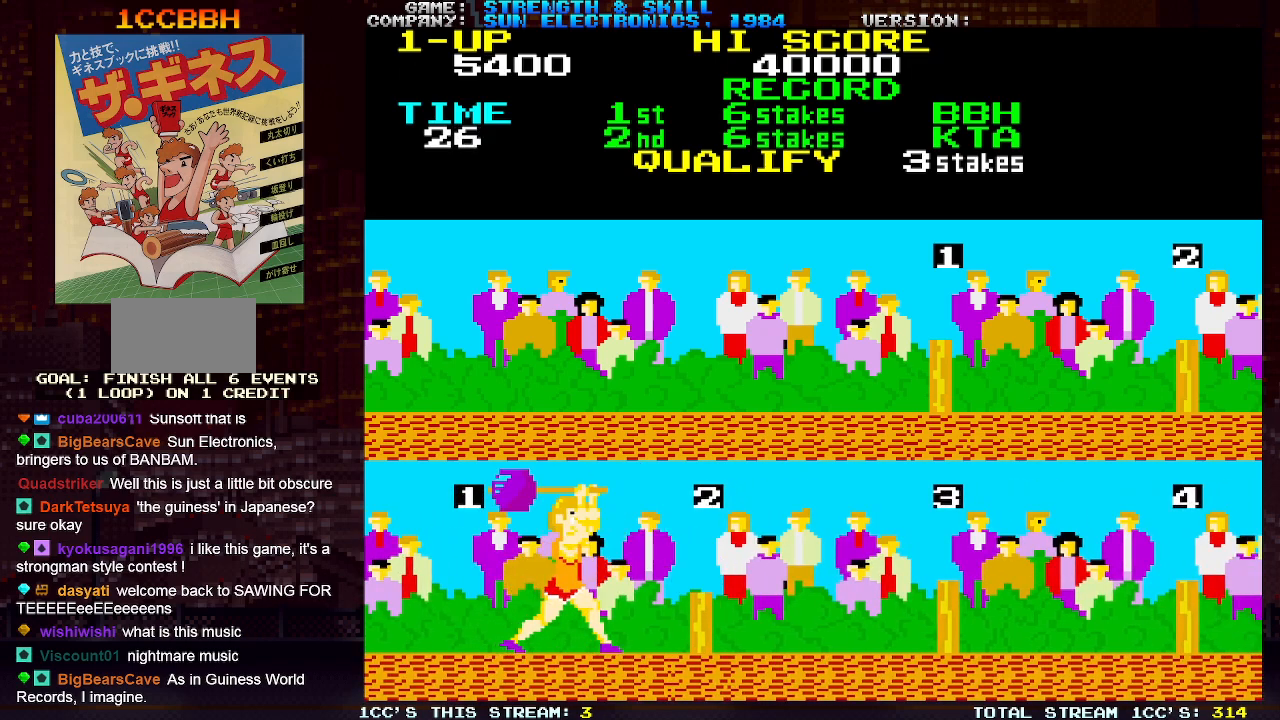
{"buttons": ["CIRCLE", "SQUARE"], "left_stick": "right", "events": [[17, "left_stick", "center"], [33, "SQUARE", "down"], [83, "SQUARE", "up"], [117, "SQUARE", "down"], [167, "SQUARE", "up"], [233, "SQUARE", "down"], [300, "SQUARE", "up"], [350, "SQUARE", "down"], [450, "SQUARE", "up"], [467, "SQUARE", "down"], [483, "CIRCLE", "down"], [483, "left_stick", "right"]]}
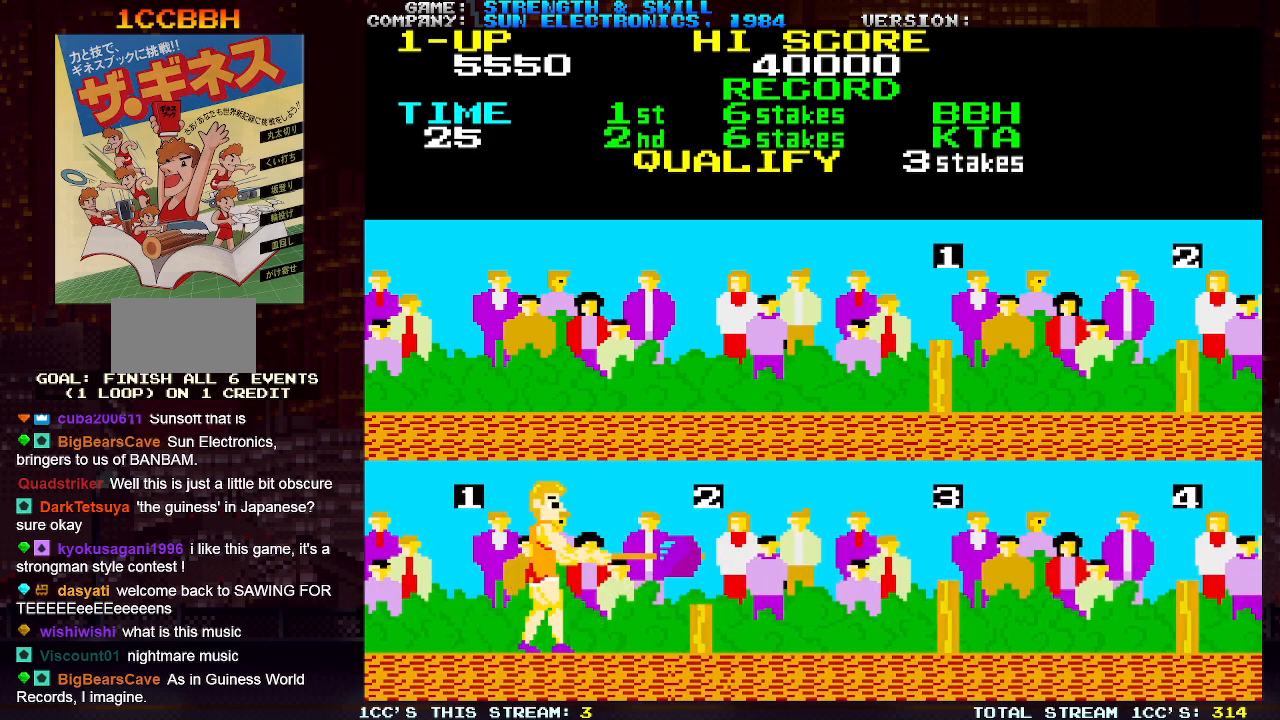
{"buttons": ["SQUARE"], "left_stick": "right", "events": [[17, "CIRCLE", "up"], [100, "SQUARE", "up"], [133, "SQUARE", "down"], [183, "SQUARE", "up"], [200, "SQUARE", "down"], [267, "SQUARE", "up"], [300, "SQUARE", "down"], [433, "SQUARE", "up"], [500, "SQUARE", "down"]]}
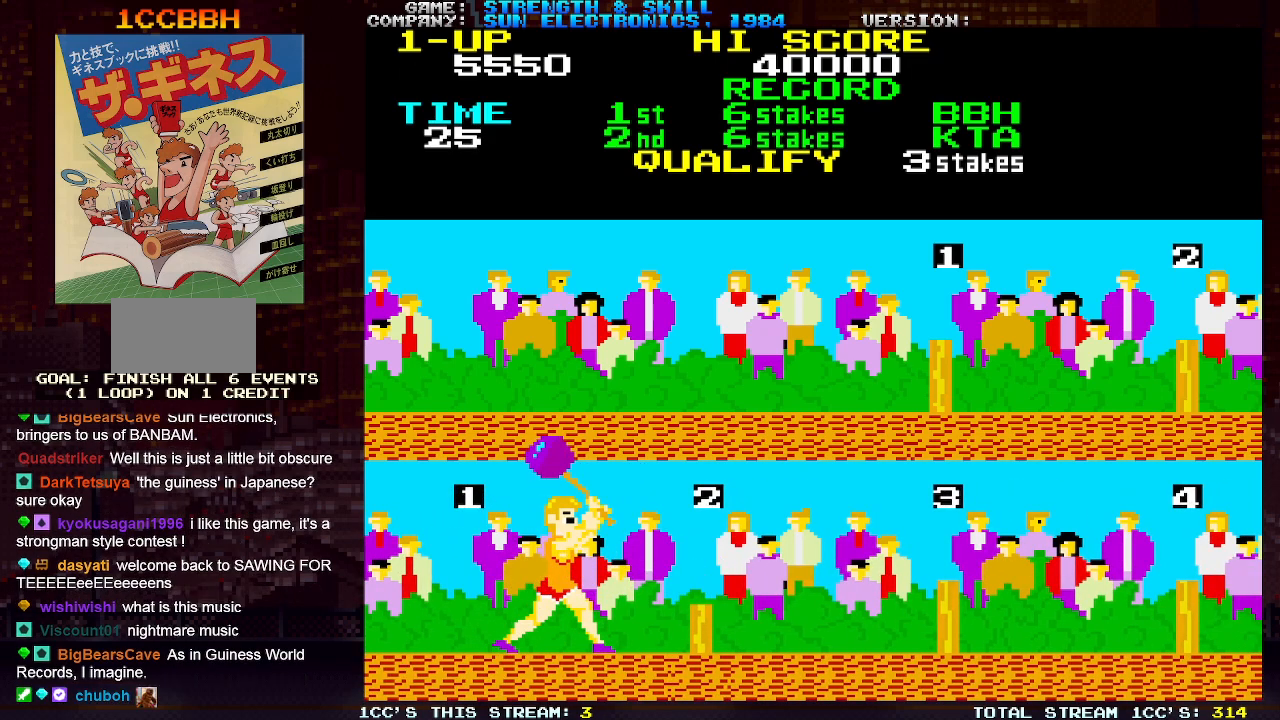
{"buttons": [], "left_stick": "center", "events": [[67, "SQUARE", "up"], [150, "SQUARE", "down"], [200, "SQUARE", "up"], [250, "SQUARE", "down"], [300, "SQUARE", "up"], [333, "SQUARE", "down"], [367, "SQUARE", "up"], [417, "SQUARE", "down"], [450, "left_stick", "center"], [483, "SQUARE", "up"]]}